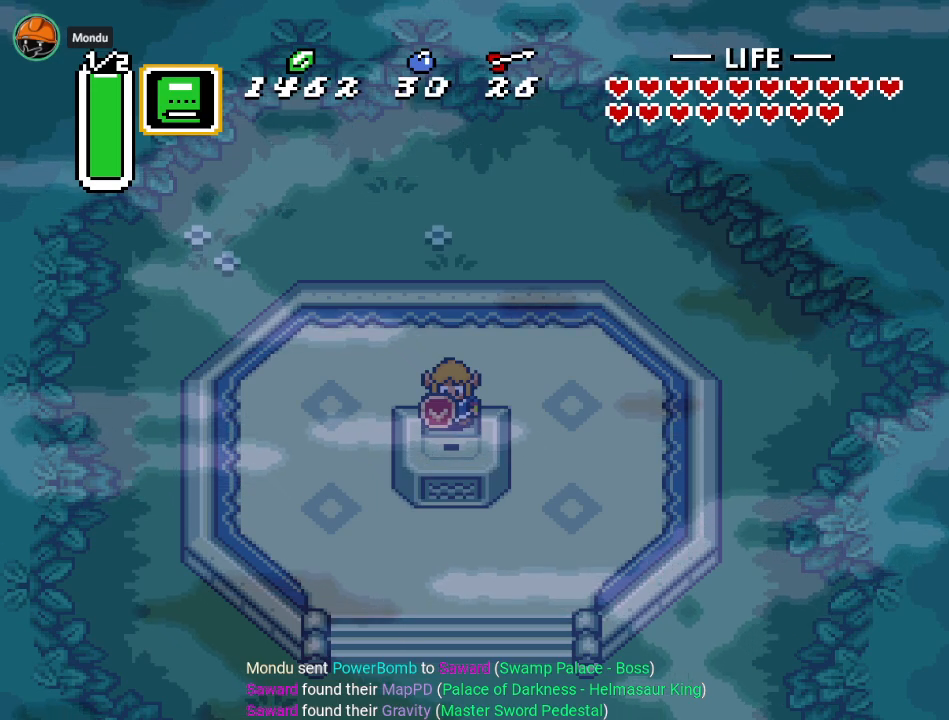
Gameplay with a controller (Nintendo layout); each line is a JSON object with the inputs held at the frame after it. "events" lists button and stick changes between this image and that frame as [ms after this image, input, new state], when the widget could be followed in between. Not read: L3 R3.
{"buttons": ["DPAD_RIGHT"], "events": [[100, "DPAD_RIGHT", "down"], [384, "DPAD_DOWN", "down"], [384, "DPAD_RIGHT", "up"], [467, "DPAD_DOWN", "up"], [467, "DPAD_RIGHT", "down"]]}
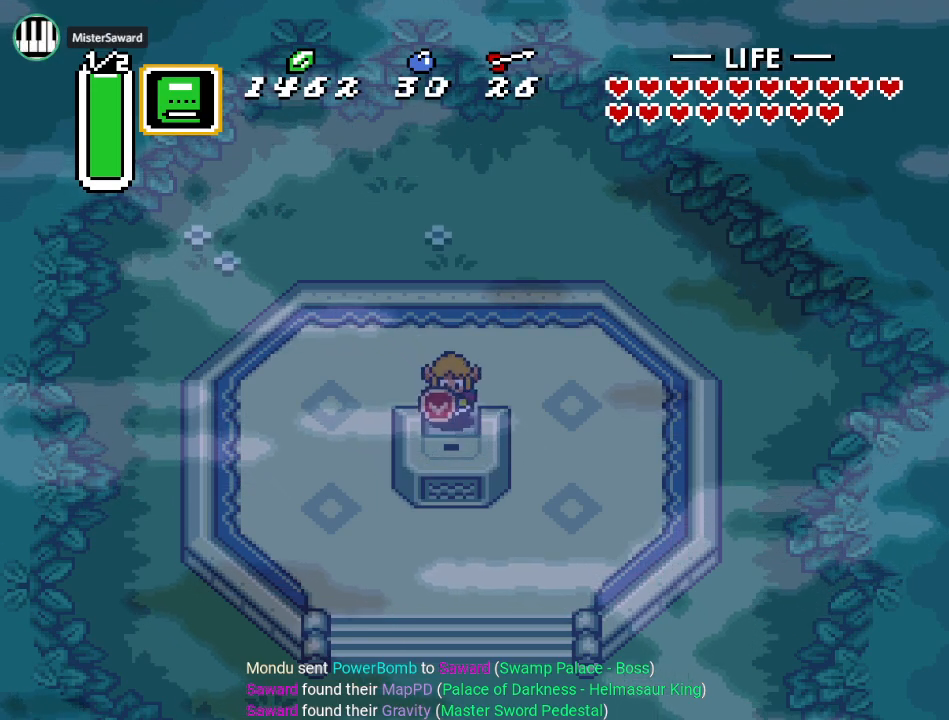
{"buttons": [], "events": [[100, "DPAD_RIGHT", "up"], [100, "DPAD_UP", "down"], [217, "DPAD_RIGHT", "down"], [250, "DPAD_UP", "up"], [450, "DPAD_RIGHT", "up"]]}
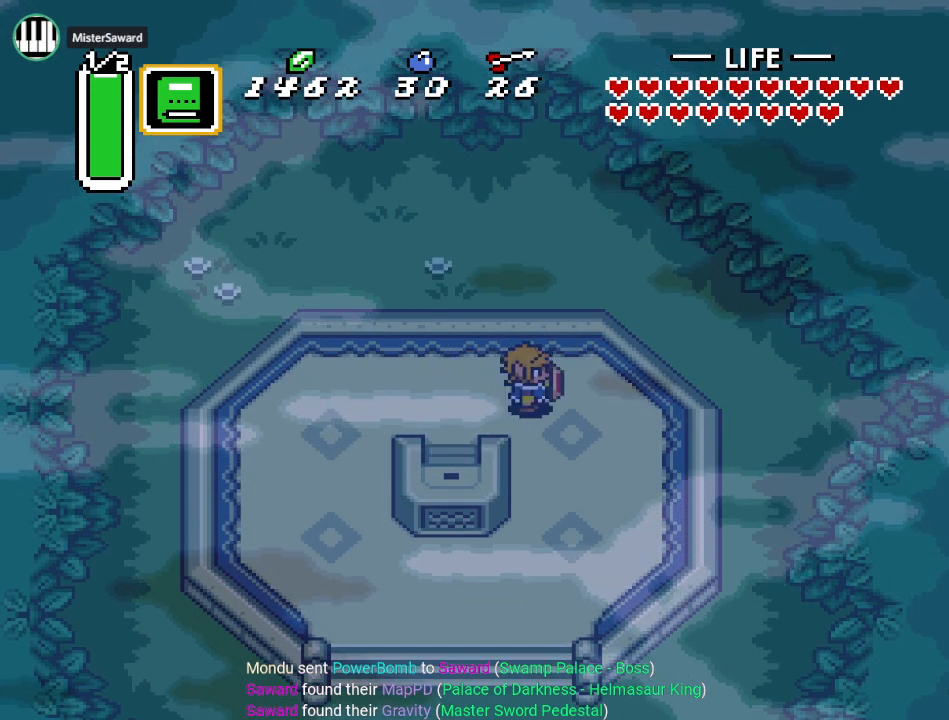
{"buttons": ["DPAD_DOWN"], "events": [[34, "DPAD_DOWN", "down"], [34, "DPAD_RIGHT", "down"], [84, "DPAD_RIGHT", "up"]]}
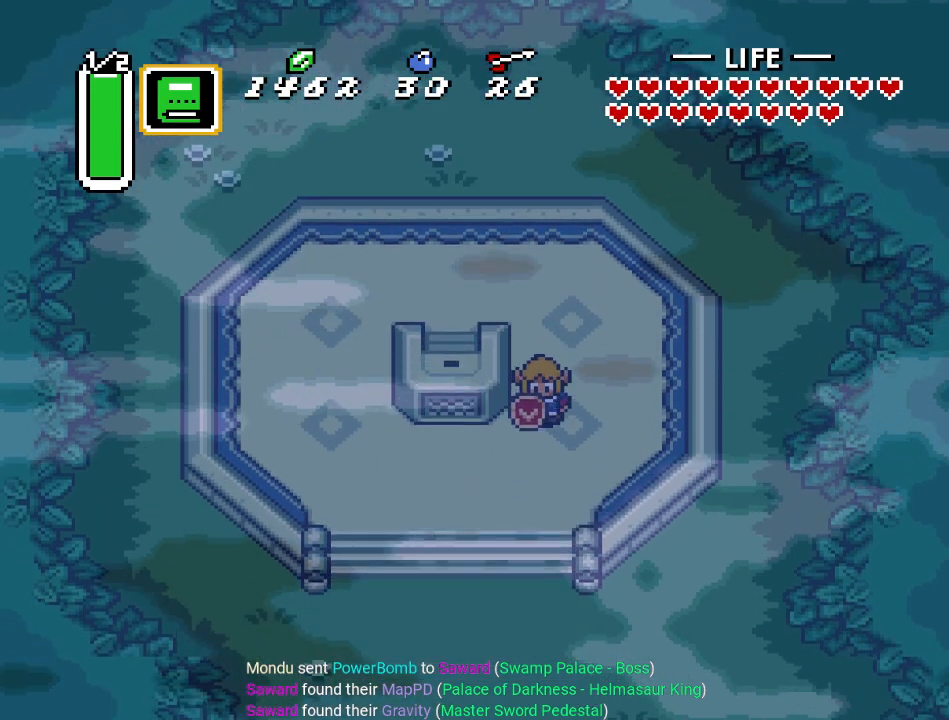
{"buttons": [], "events": [[66, "SELECT", "down"], [167, "DPAD_DOWN", "up"], [267, "SELECT", "up"]]}
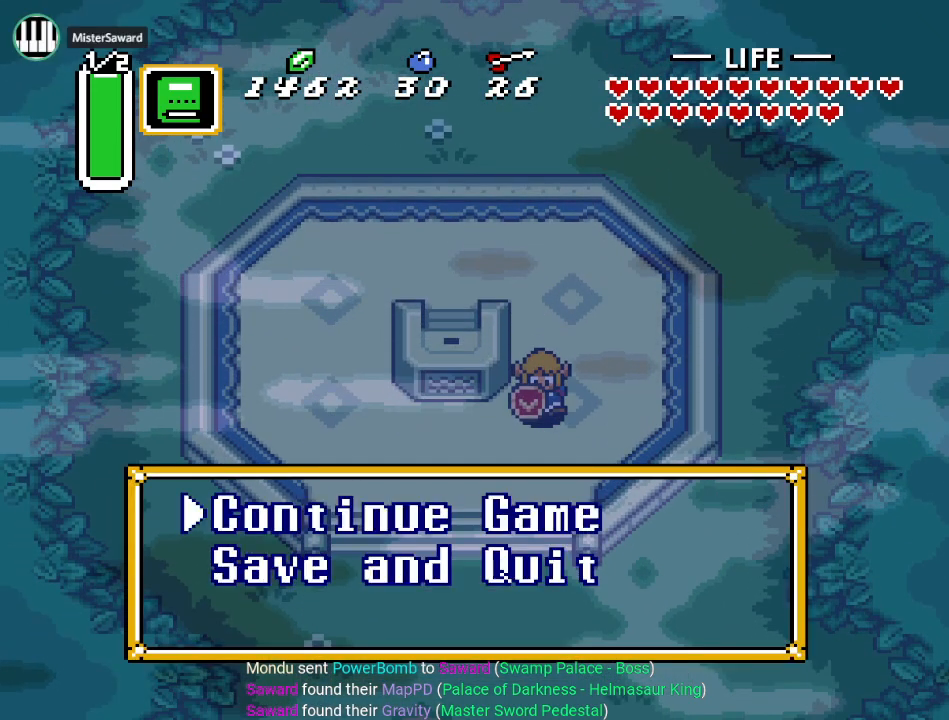
{"buttons": [], "events": []}
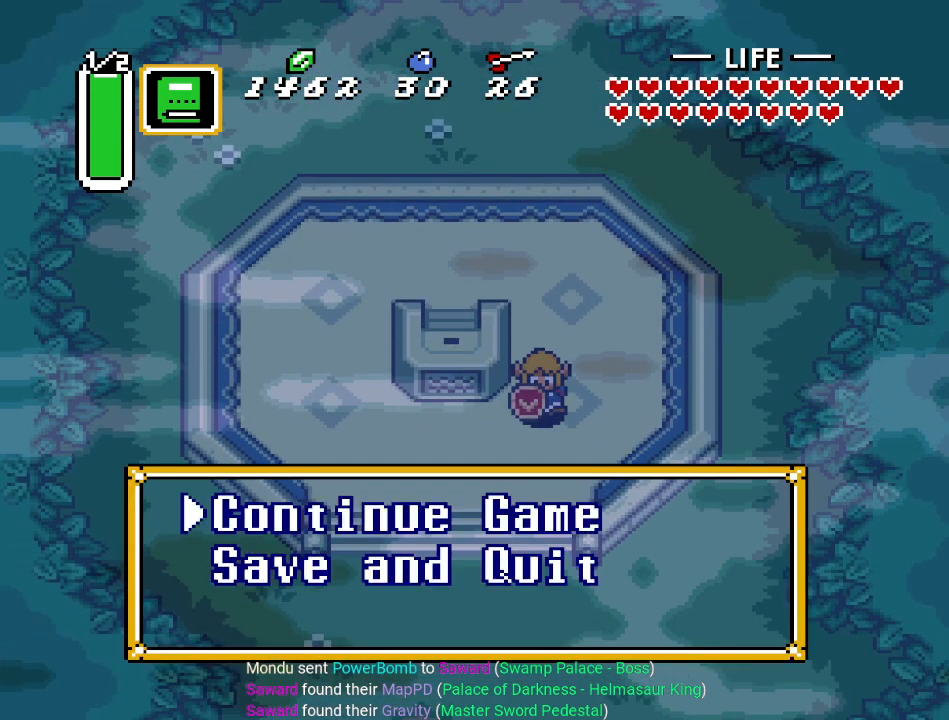
{"buttons": ["A"], "events": [[66, "DPAD_DOWN", "down"], [167, "DPAD_DOWN", "up"], [417, "A", "down"]]}
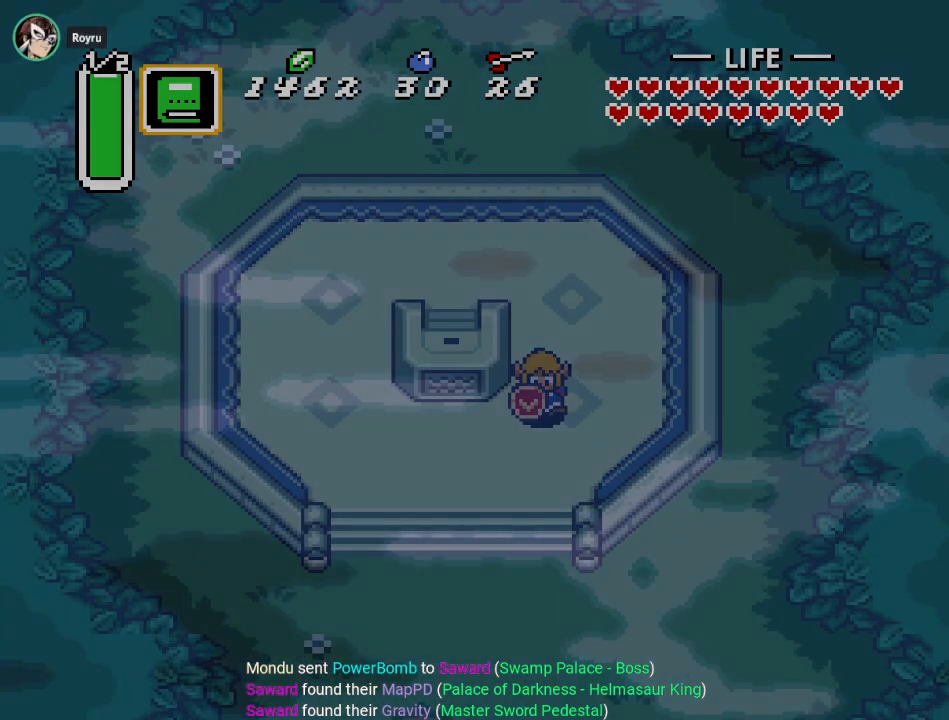
{"buttons": [], "events": [[67, "A", "up"]]}
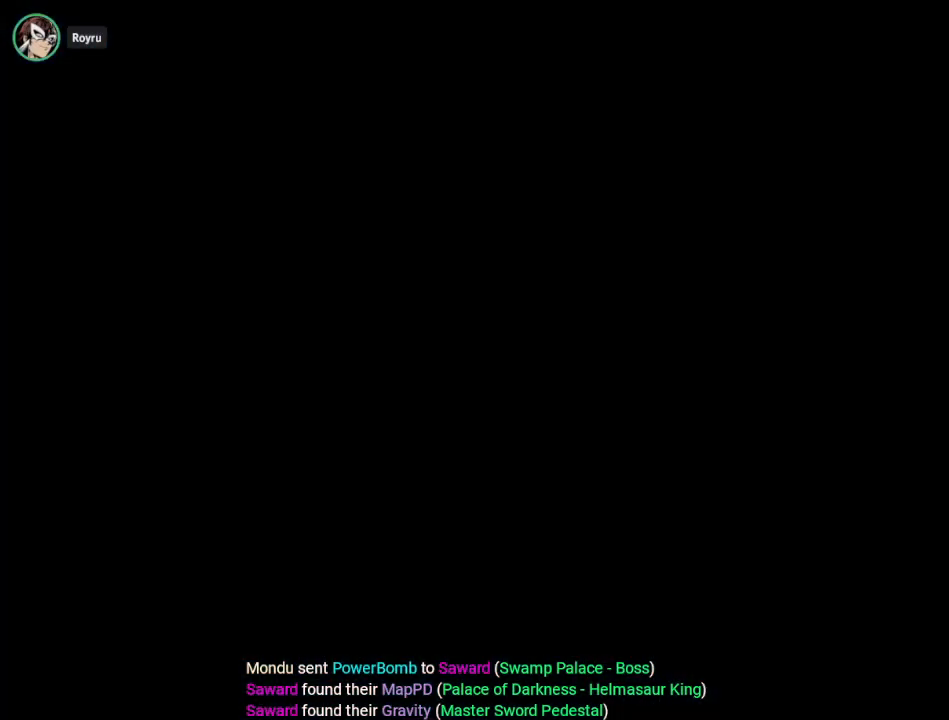
{"buttons": [], "events": []}
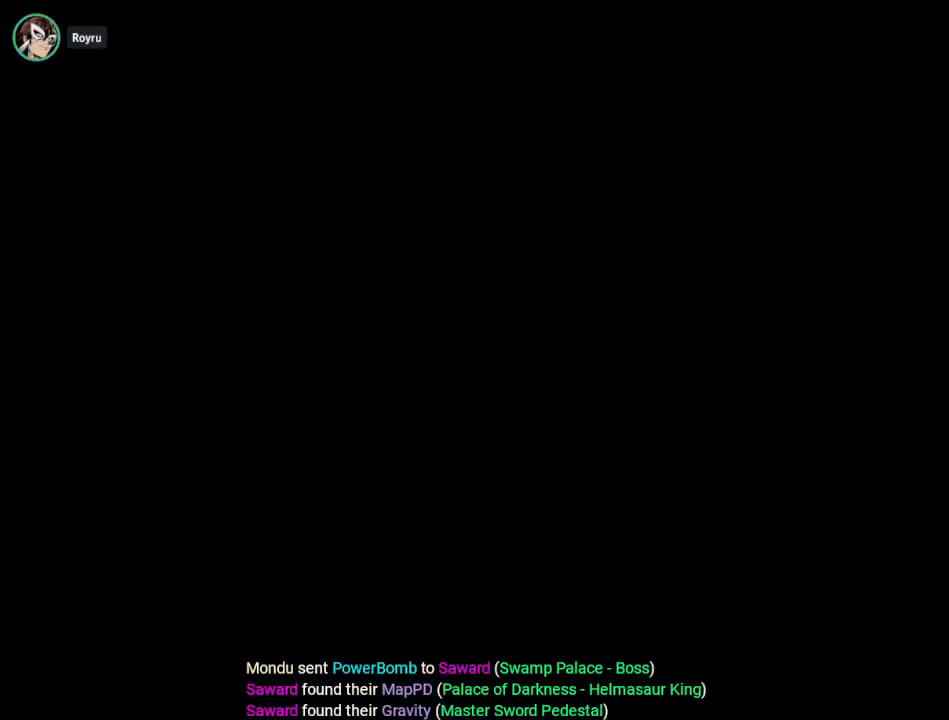
{"buttons": [], "events": []}
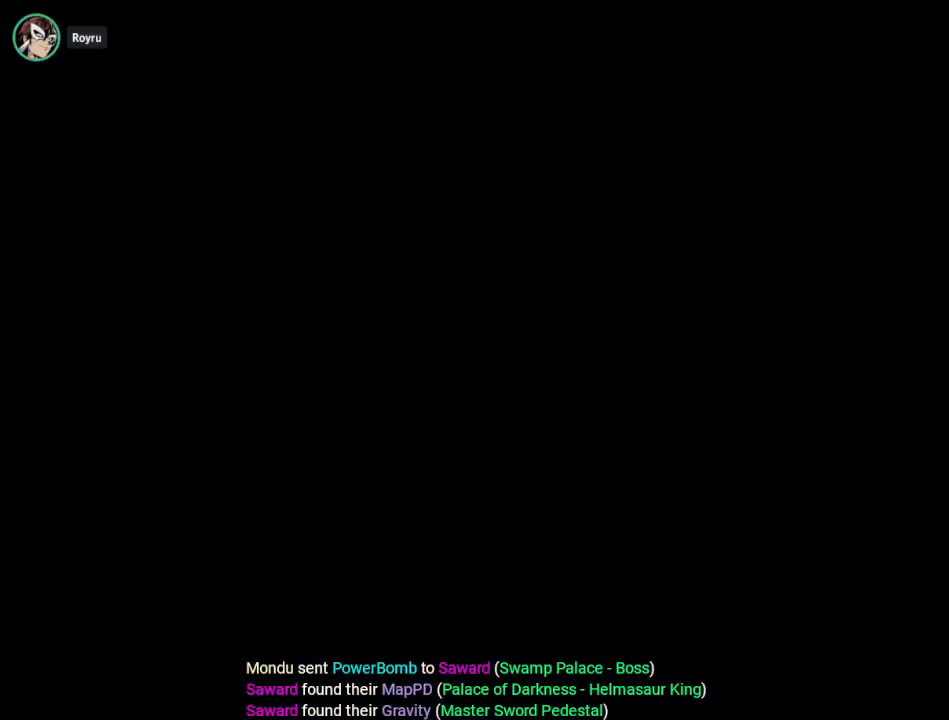
{"buttons": [], "events": []}
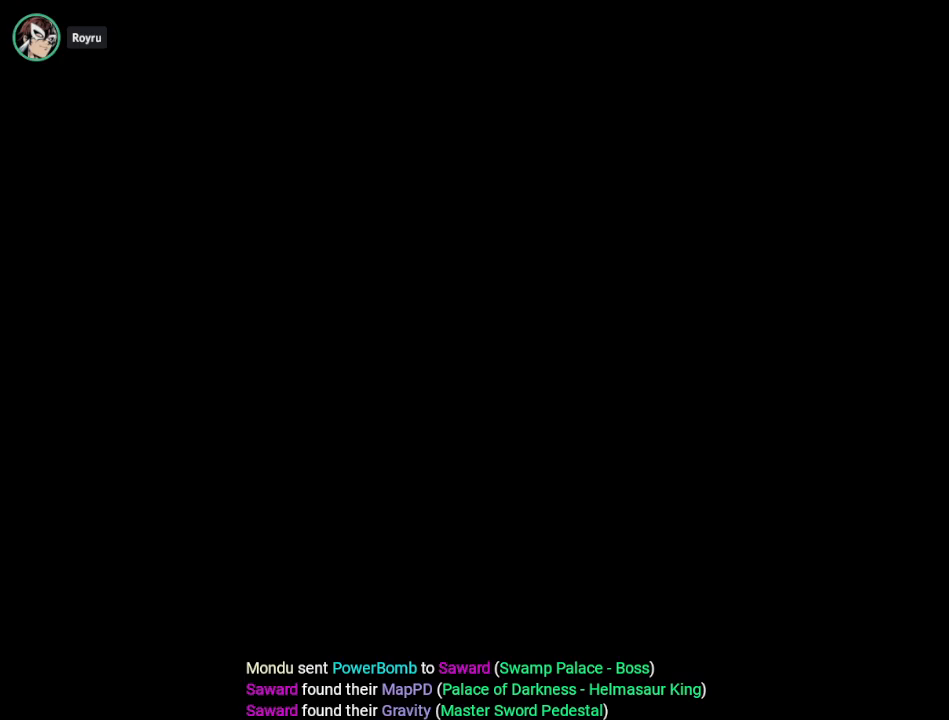
{"buttons": [], "events": []}
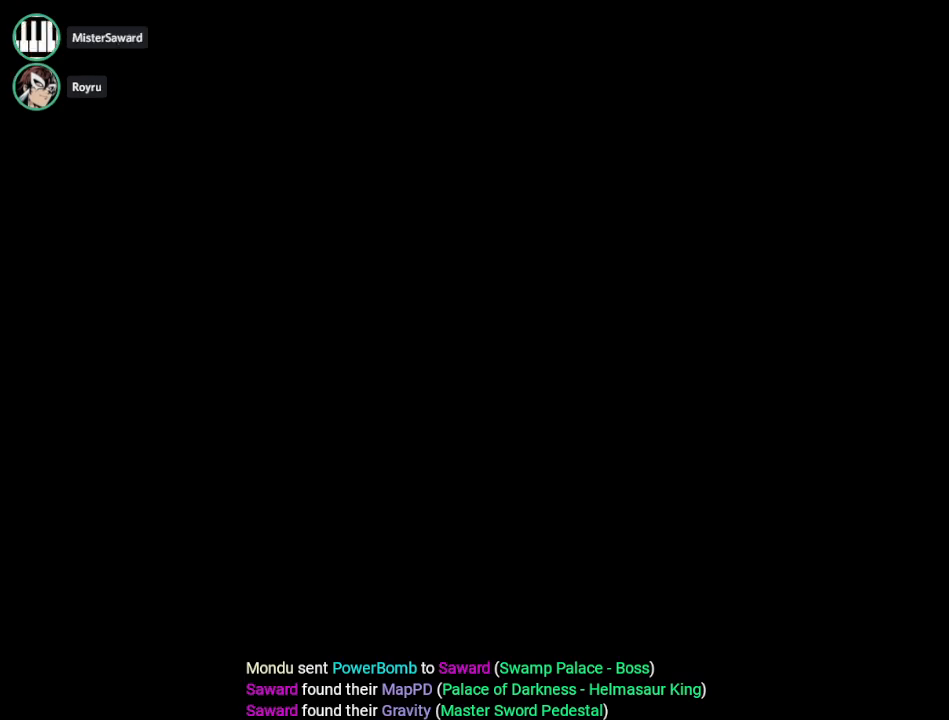
{"buttons": [], "events": []}
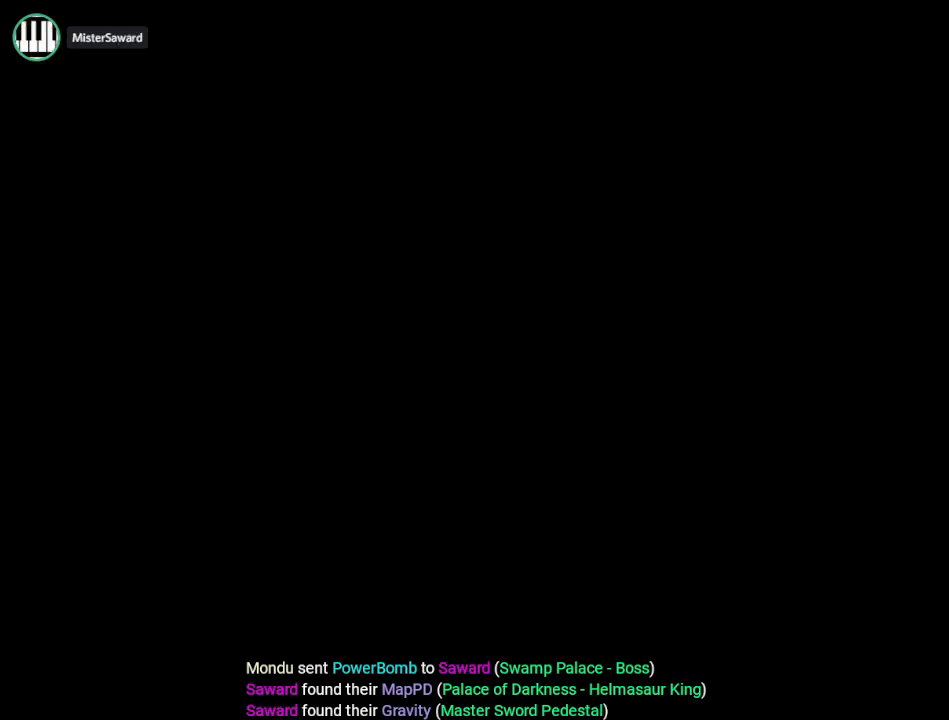
{"buttons": [], "events": [[16, "A", "down"], [183, "A", "up"]]}
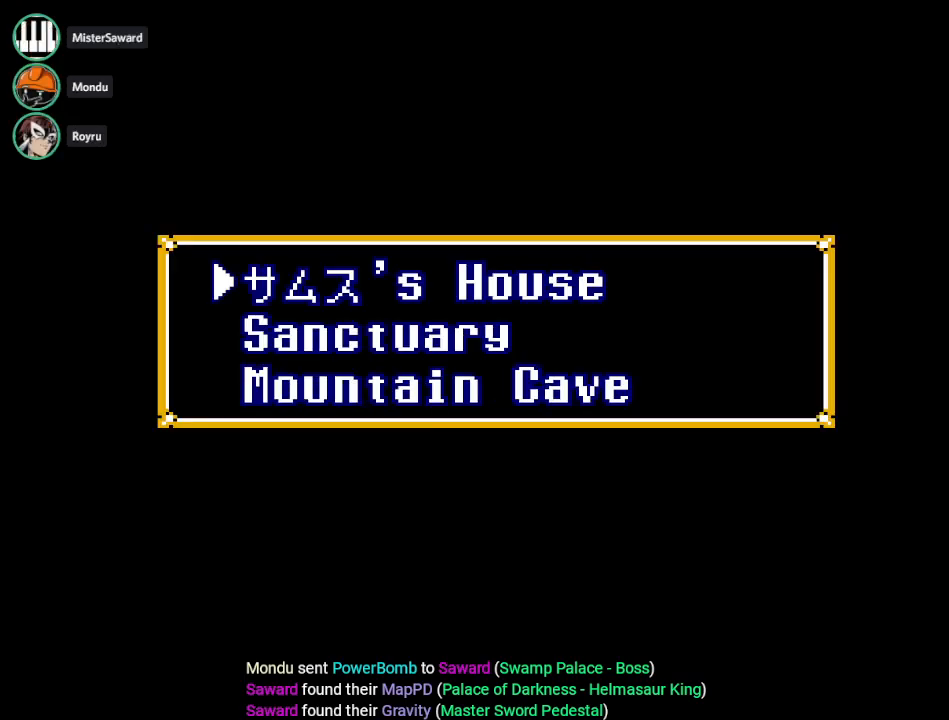
{"buttons": [], "events": []}
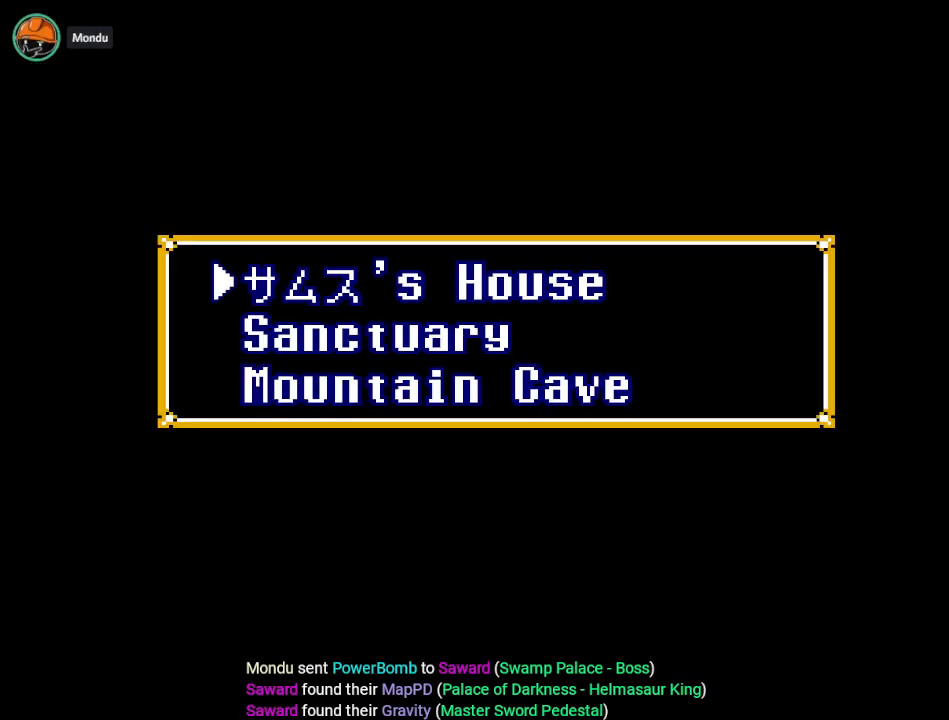
{"buttons": [], "events": []}
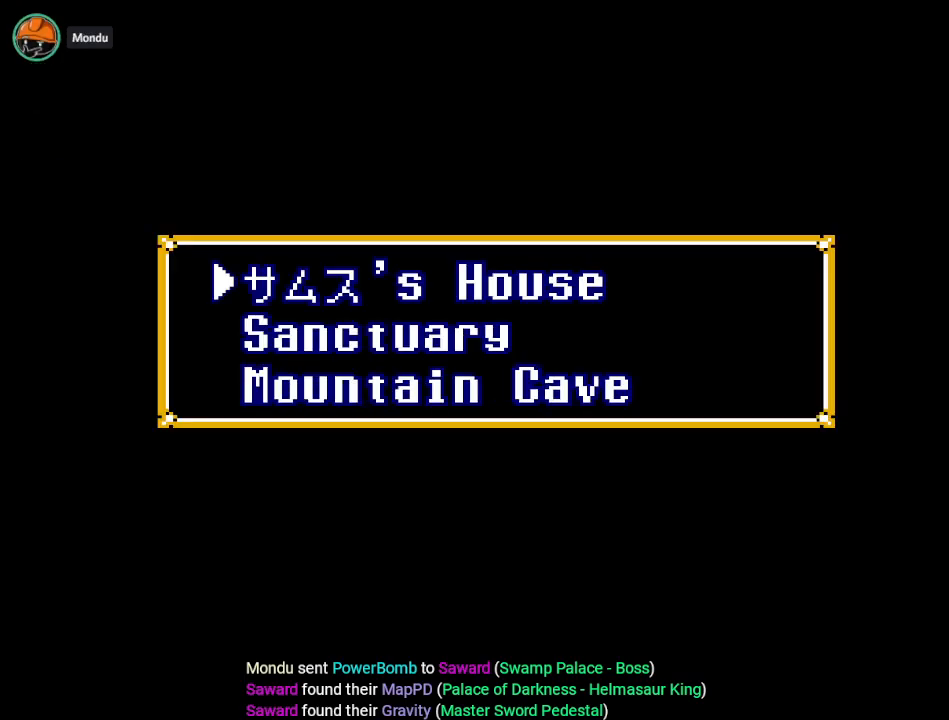
{"buttons": ["DPAD_DOWN"], "events": [[484, "DPAD_DOWN", "down"]]}
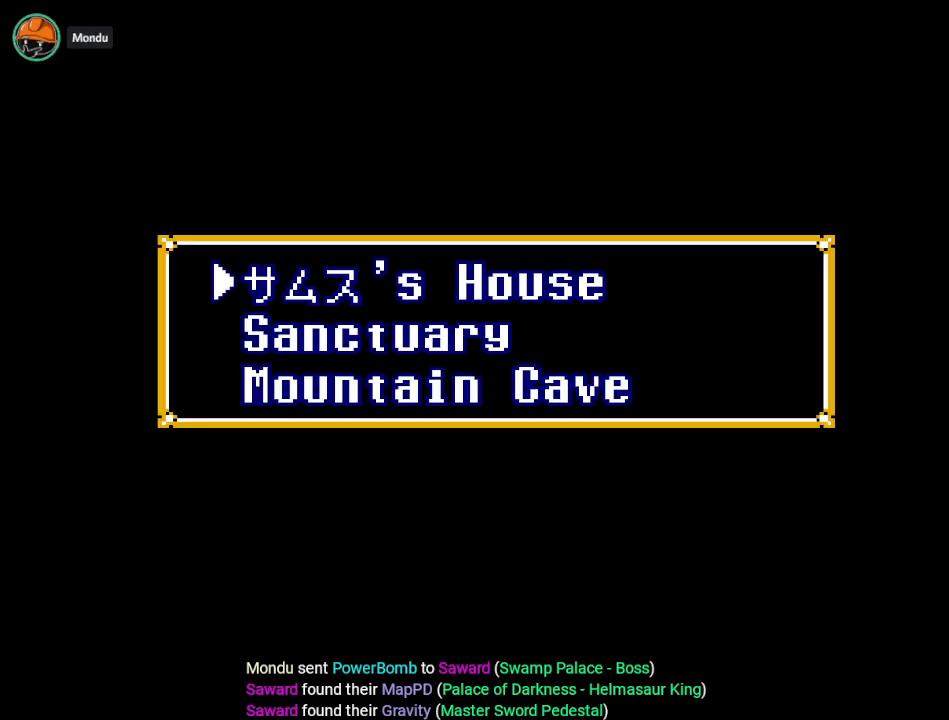
{"buttons": [], "events": [[83, "DPAD_DOWN", "up"], [166, "DPAD_DOWN", "down"], [266, "DPAD_DOWN", "up"], [300, "A", "down"], [450, "A", "up"]]}
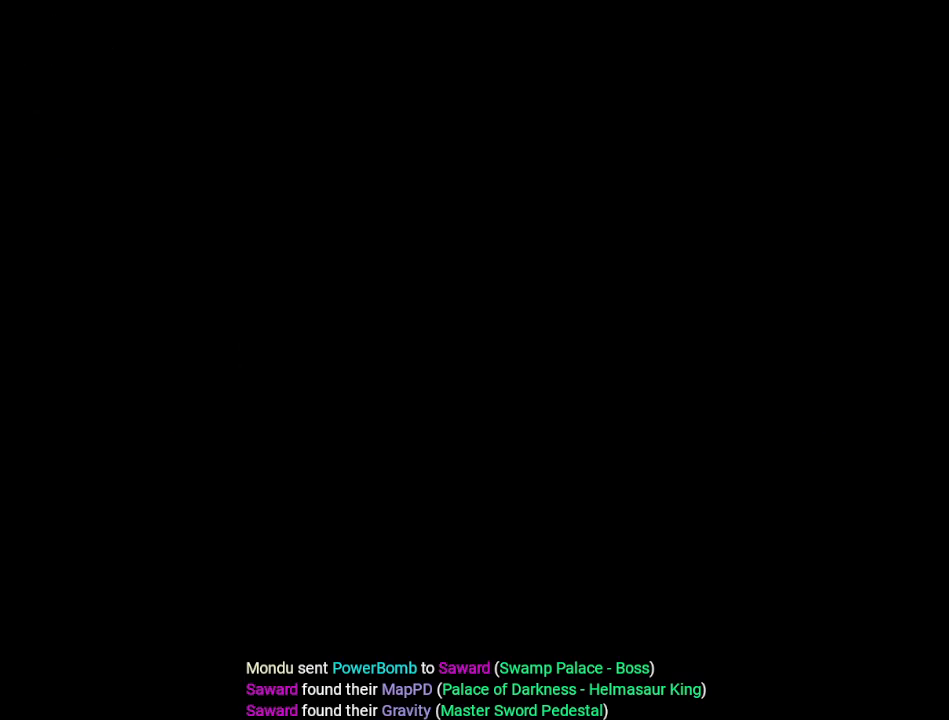
{"buttons": [], "events": []}
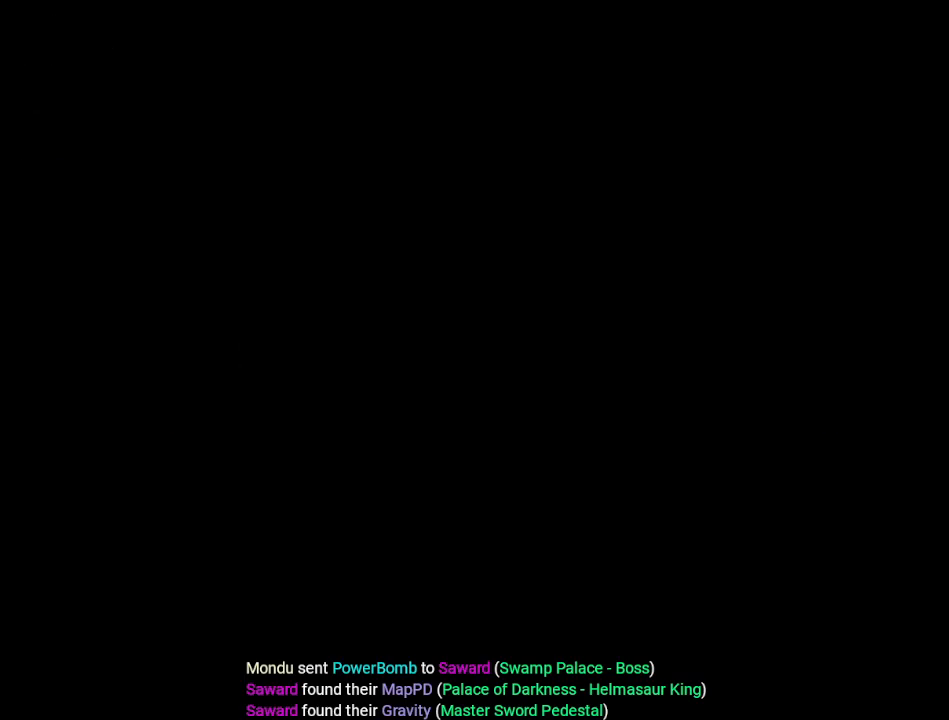
{"buttons": [], "events": []}
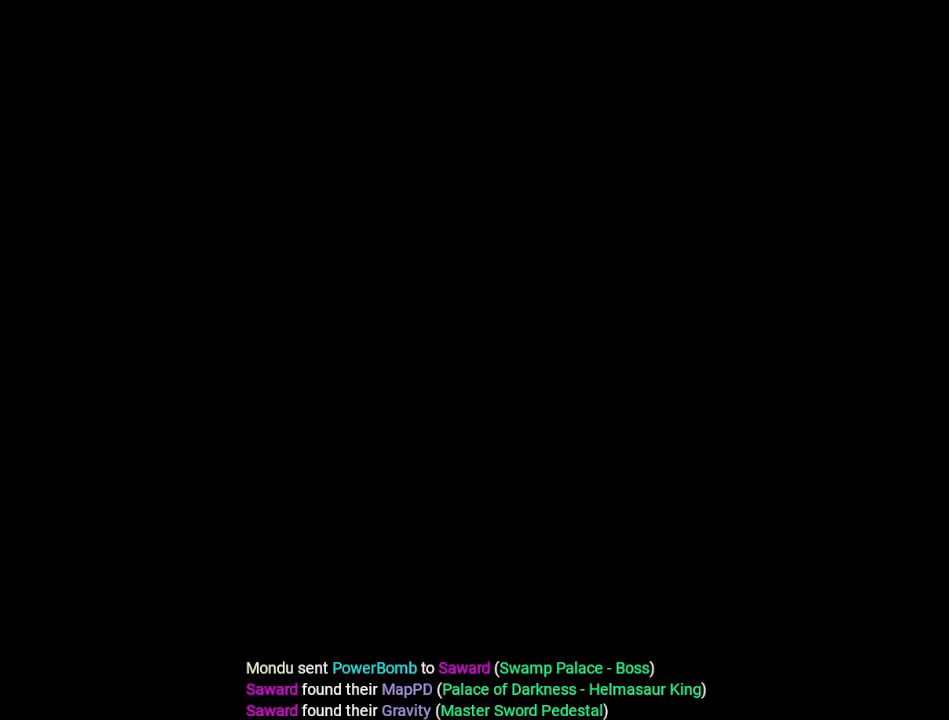
{"buttons": ["DPAD_UP", "DPAD_LEFT"], "events": [[100, "DPAD_LEFT", "down"], [134, "DPAD_UP", "down"]]}
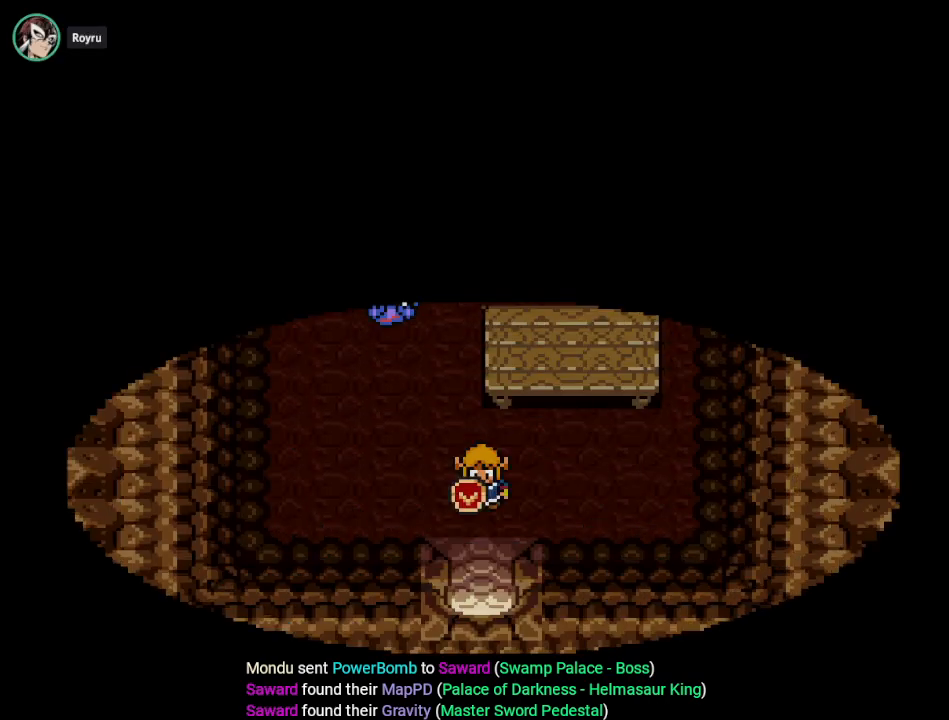
{"buttons": ["DPAD_UP", "DPAD_LEFT"], "events": []}
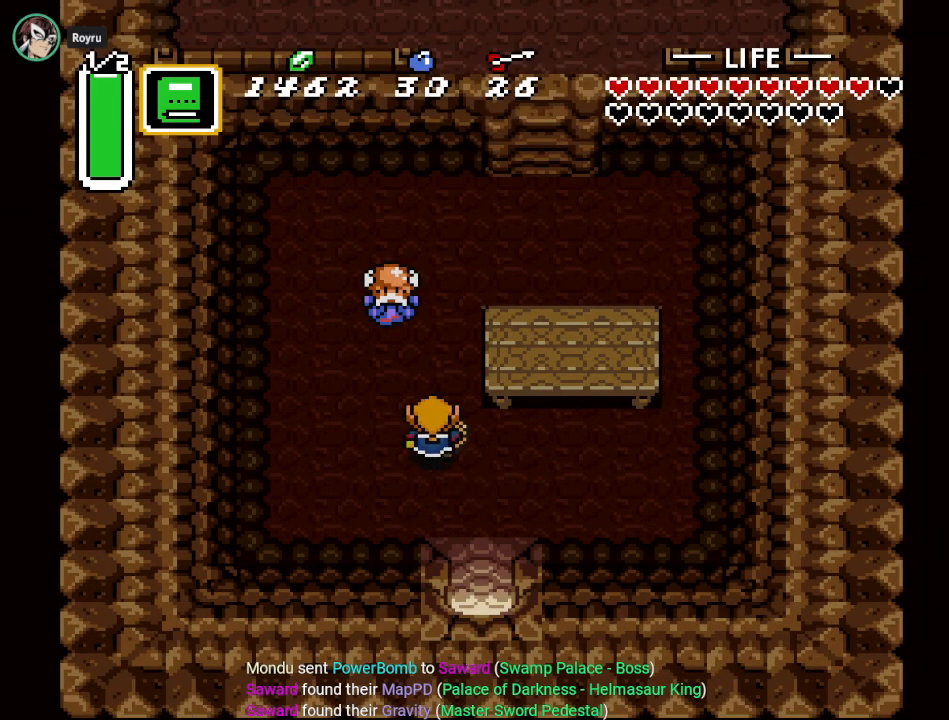
{"buttons": ["A"], "events": [[167, "DPAD_LEFT", "up"], [450, "A", "down"], [450, "DPAD_UP", "up"]]}
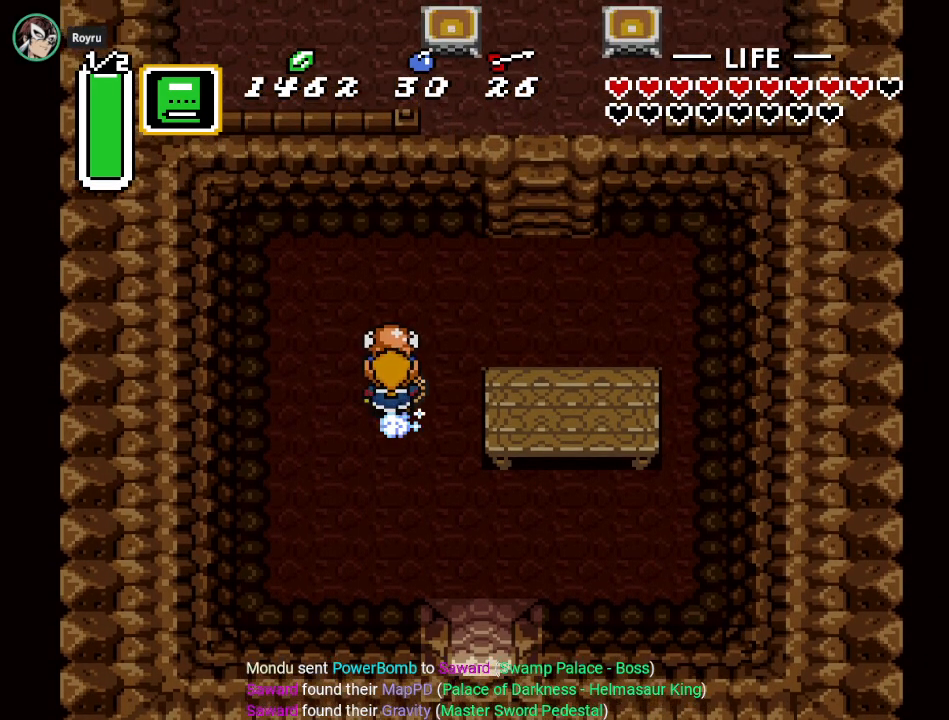
{"buttons": ["DPAD_DOWN", "DPAD_RIGHT"], "events": [[83, "A", "up"], [100, "DPAD_DOWN", "down"], [450, "DPAD_RIGHT", "down"]]}
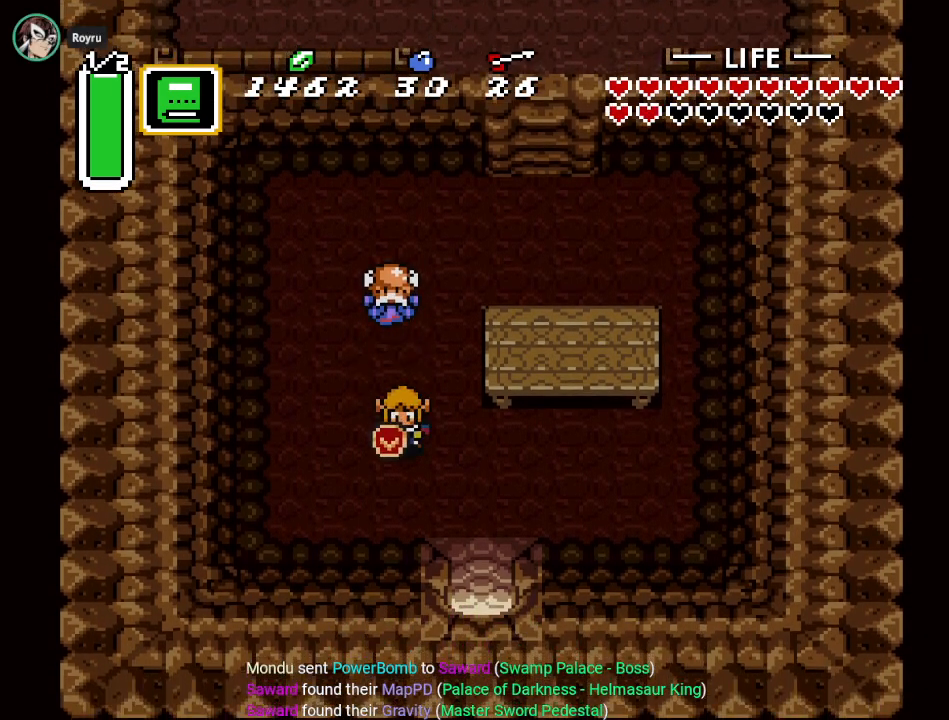
{"buttons": ["A", "DPAD_DOWN"], "events": [[267, "A", "down"], [267, "DPAD_RIGHT", "up"]]}